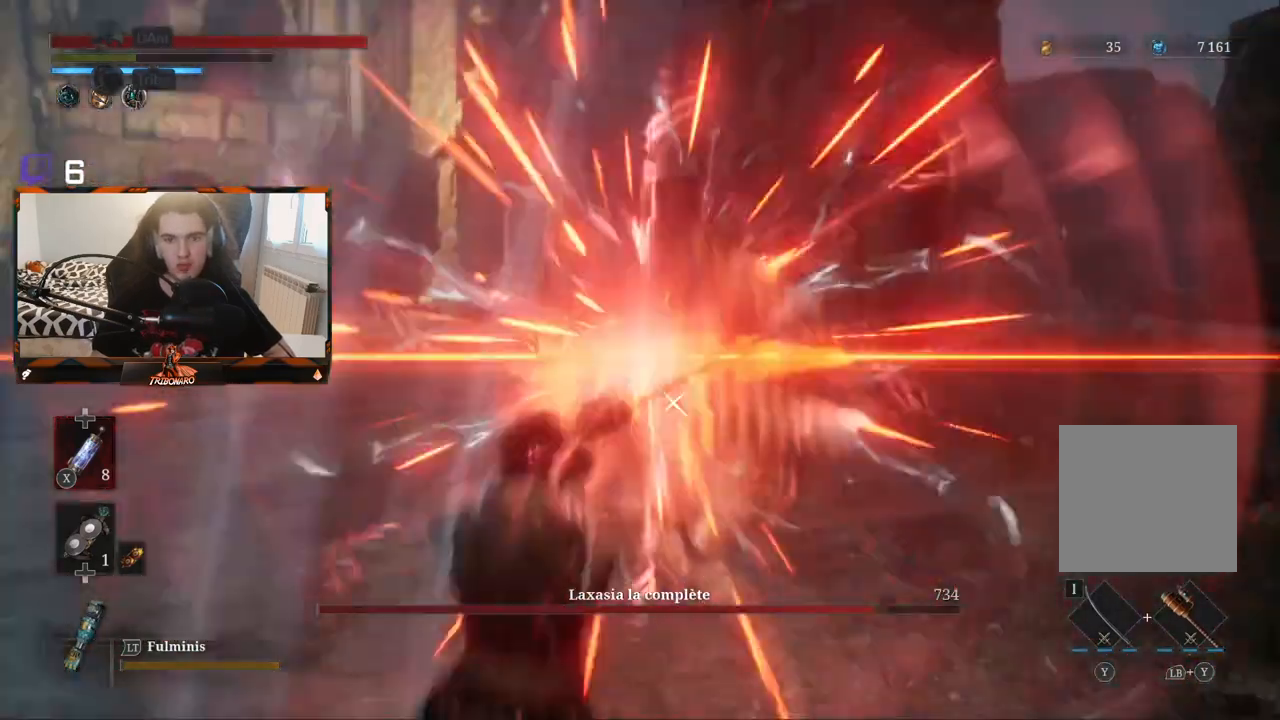
Gameplay with a controller (Xbox layout); each line is a JSON object with the inputs held at the frame after it. "events" lists button and stick changes between this image and that frame as [ms after this image, input, new state], when the widget could be followed in between.
{"buttons": [], "left_stick": "center", "right_stick": "center", "events": [[67, "L1", "up"]]}
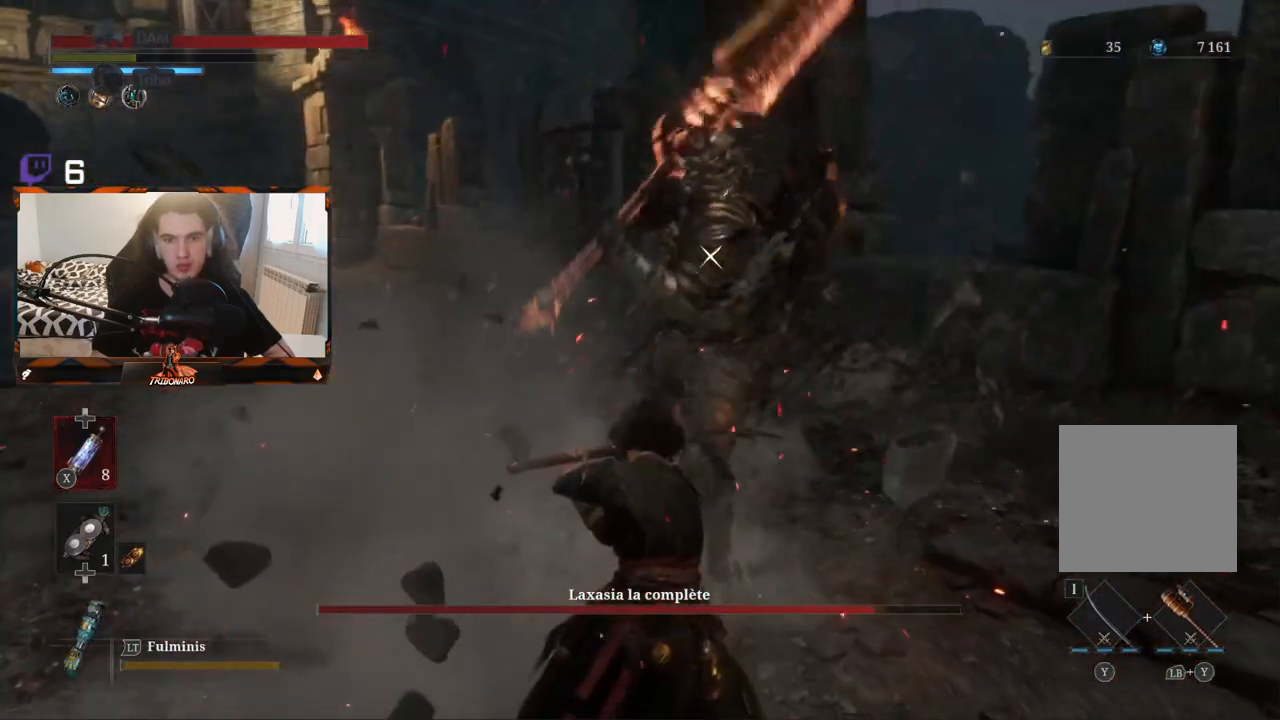
{"buttons": ["L1"], "left_stick": "center", "right_stick": "center", "events": [[417, "L1", "down"]]}
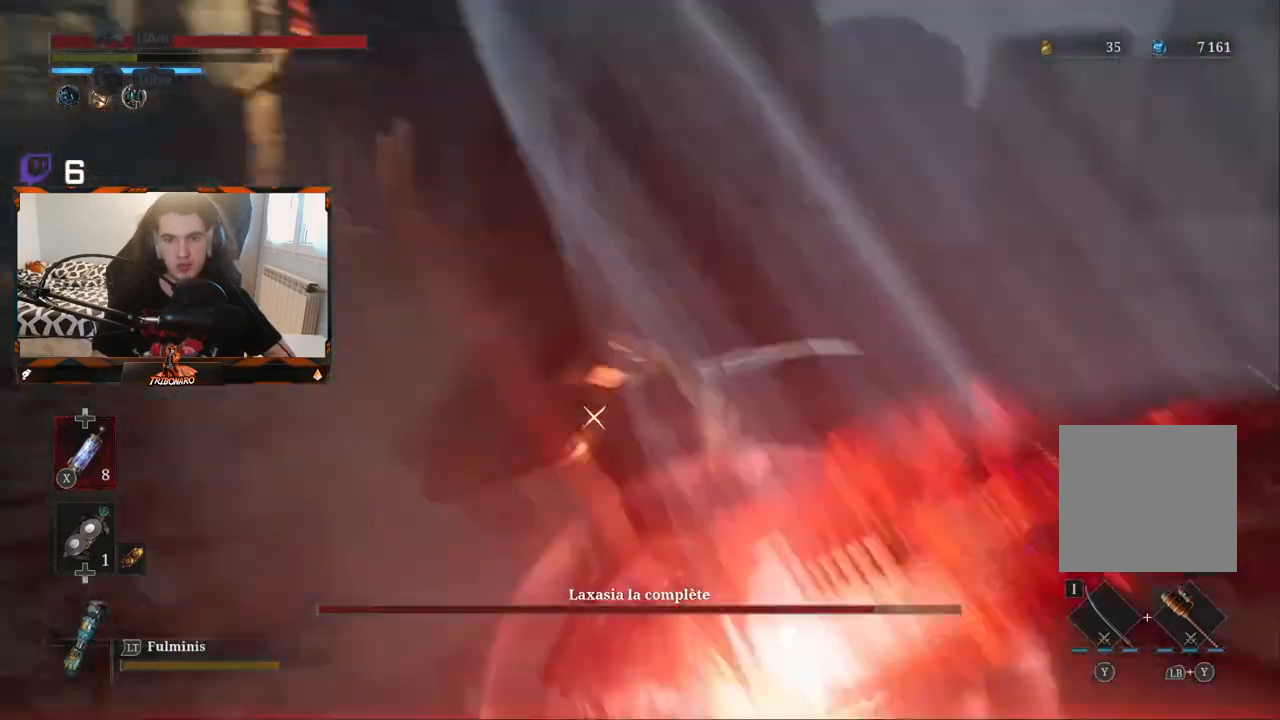
{"buttons": [], "left_stick": "center", "right_stick": "center", "events": [[67, "L1", "up"]]}
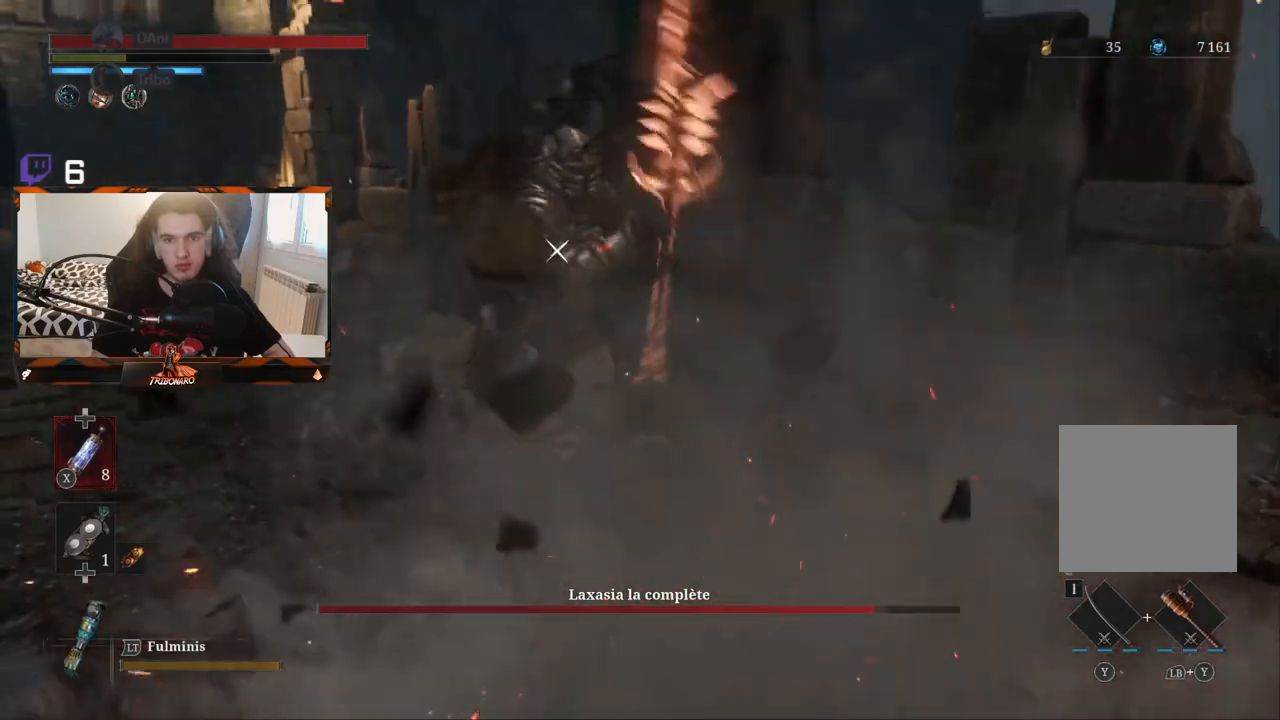
{"buttons": ["L1"], "left_stick": "center", "right_stick": "center", "events": [[433, "L1", "down"]]}
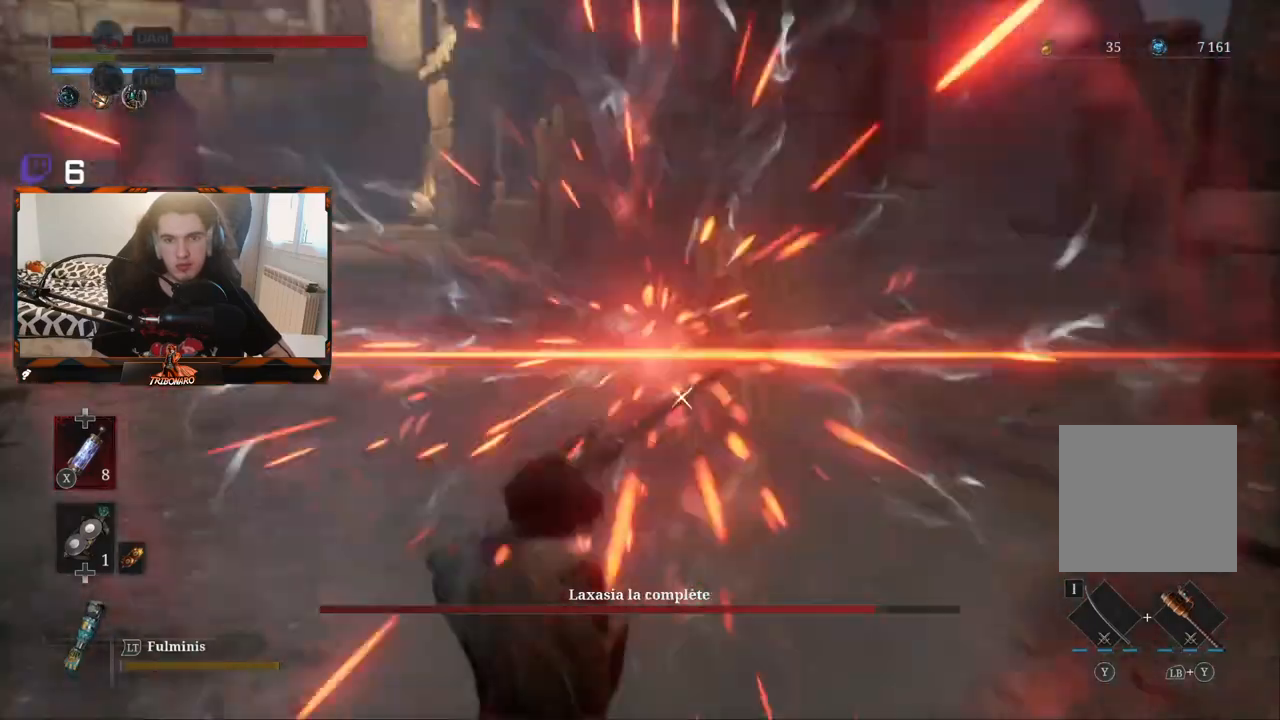
{"buttons": [], "left_stick": "center", "right_stick": "center", "events": [[67, "L1", "up"]]}
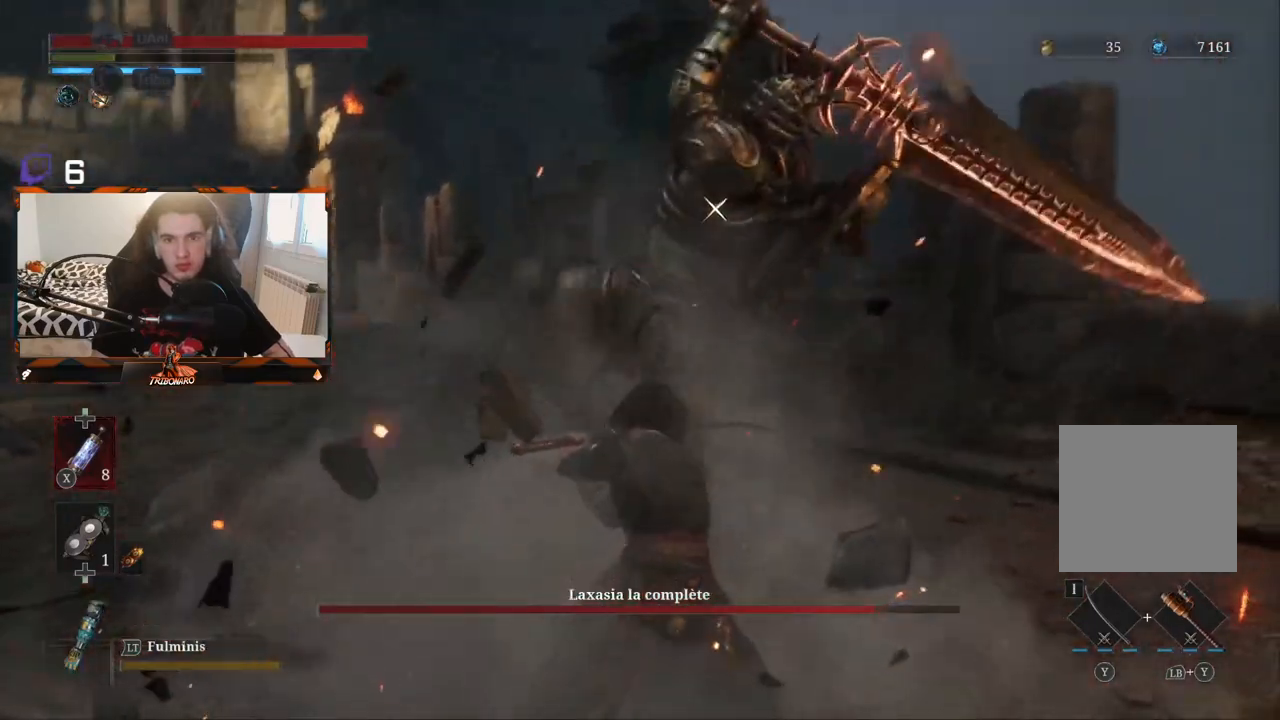
{"buttons": [], "left_stick": "center", "right_stick": "center", "events": [[217, "L1", "down"], [317, "L1", "up"]]}
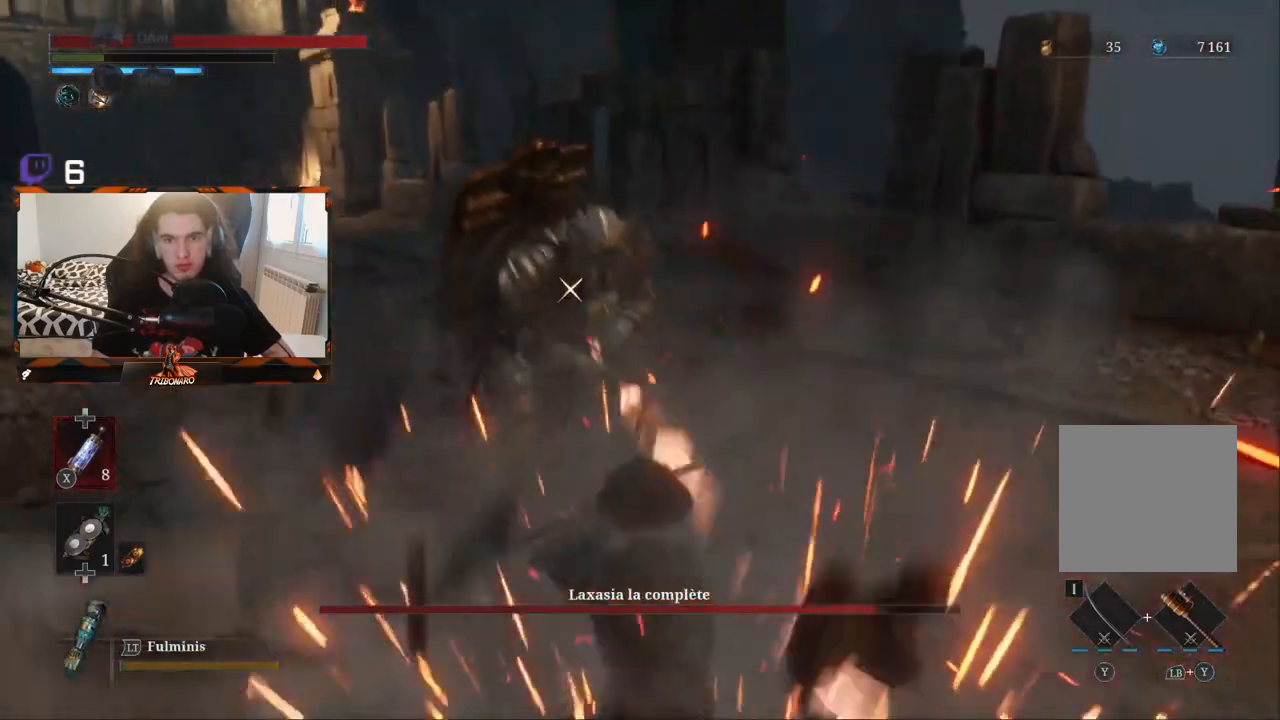
{"buttons": ["L1"], "left_stick": "center", "right_stick": "center", "events": [[500, "L1", "down"]]}
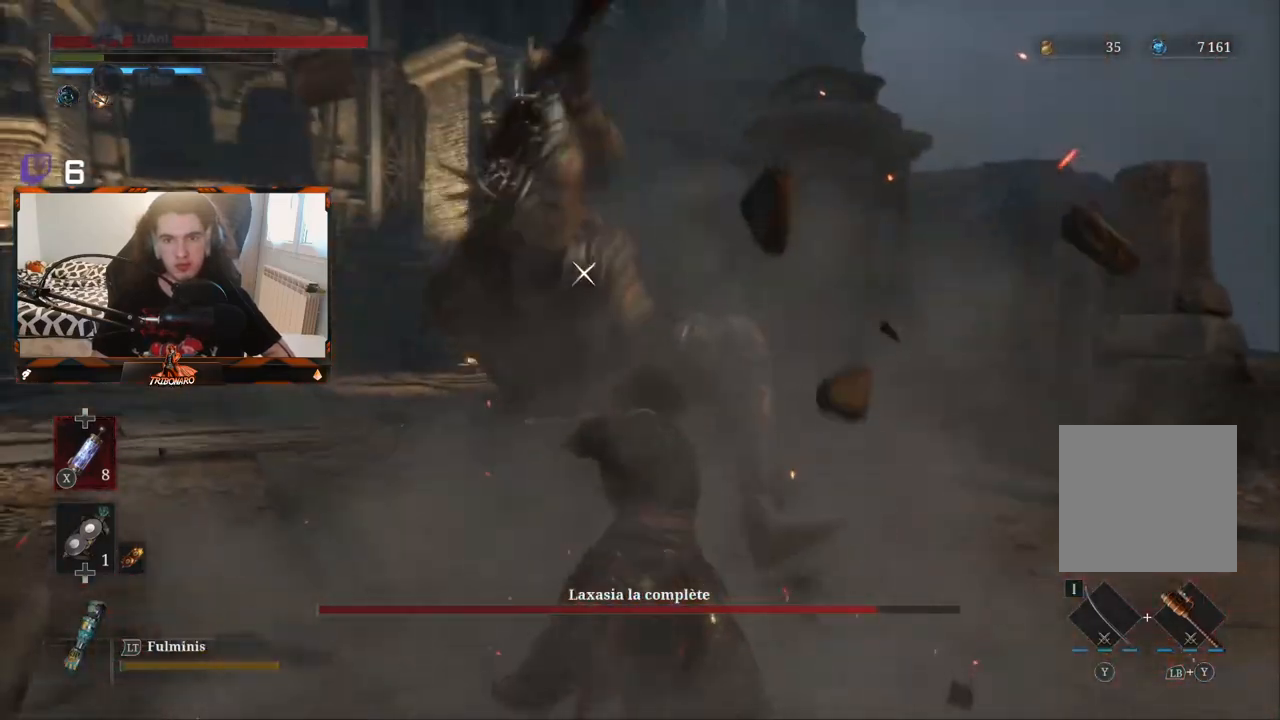
{"buttons": [], "left_stick": "center", "right_stick": "center", "events": [[200, "L1", "up"]]}
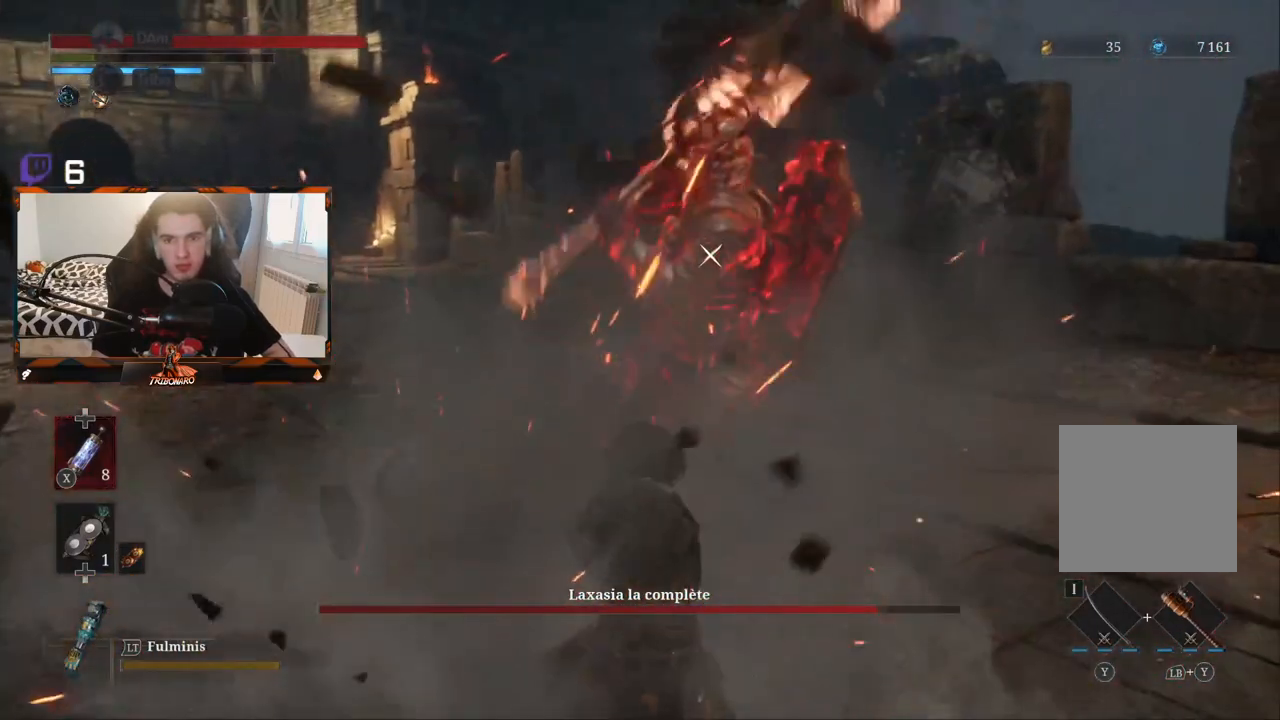
{"buttons": [], "left_stick": "center", "right_stick": "center", "events": []}
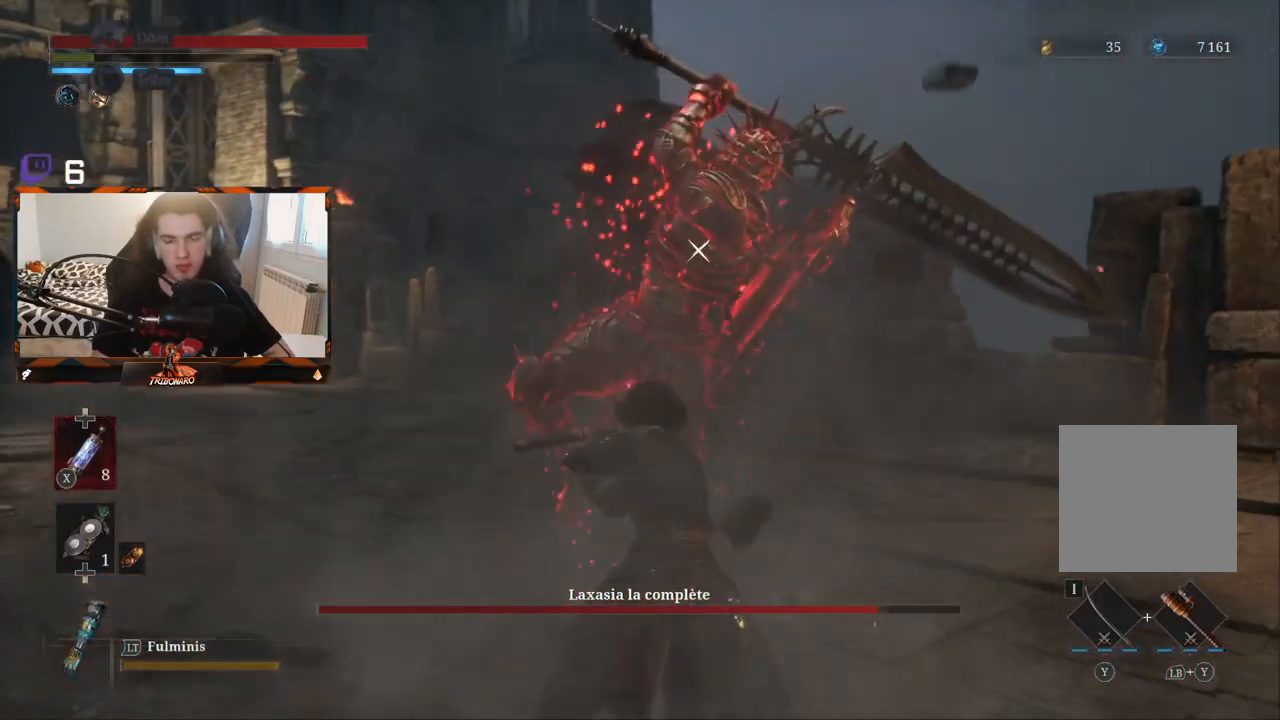
{"buttons": [], "left_stick": "center", "right_stick": "center", "events": []}
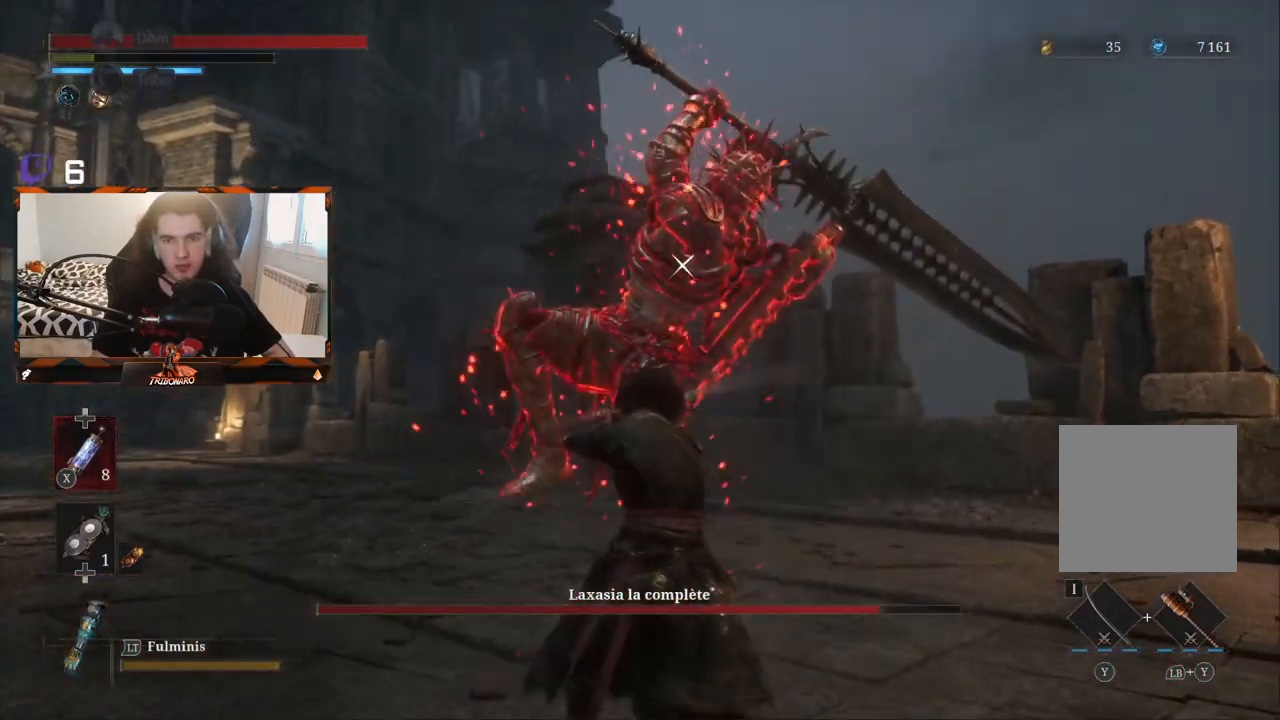
{"buttons": [], "left_stick": "center", "right_stick": "center", "events": []}
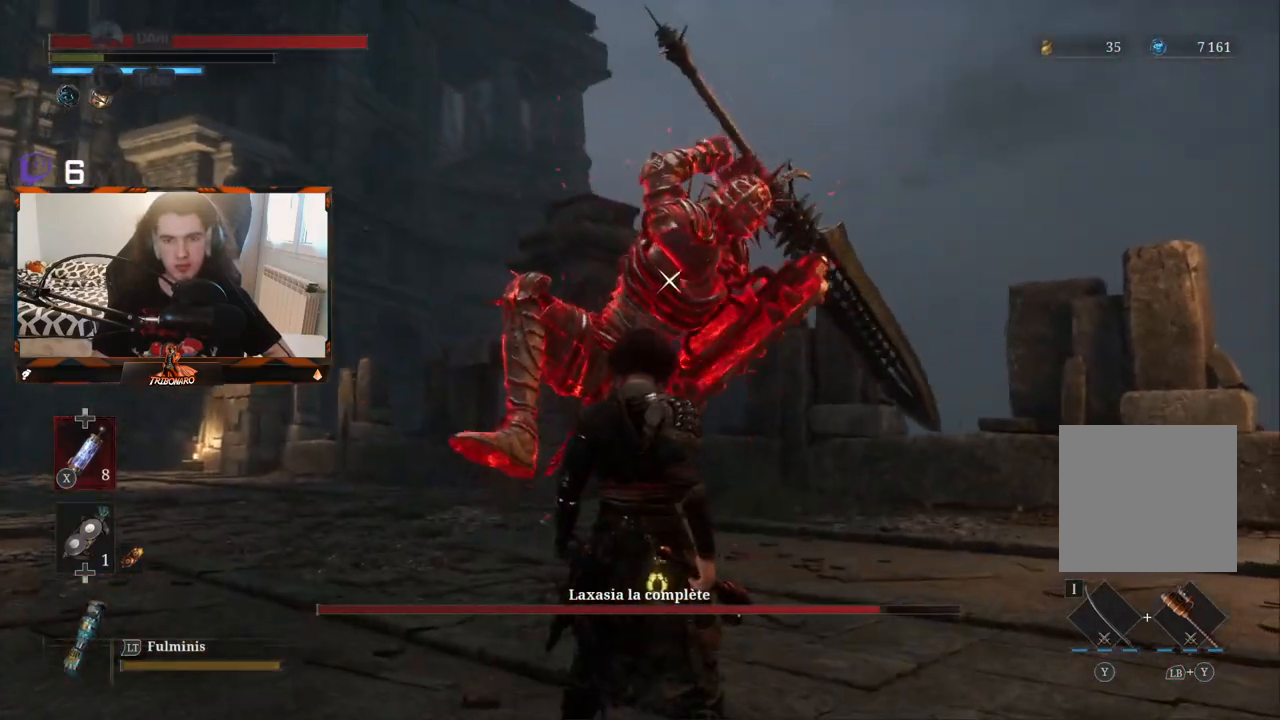
{"buttons": [], "left_stick": "center", "right_stick": "center", "events": []}
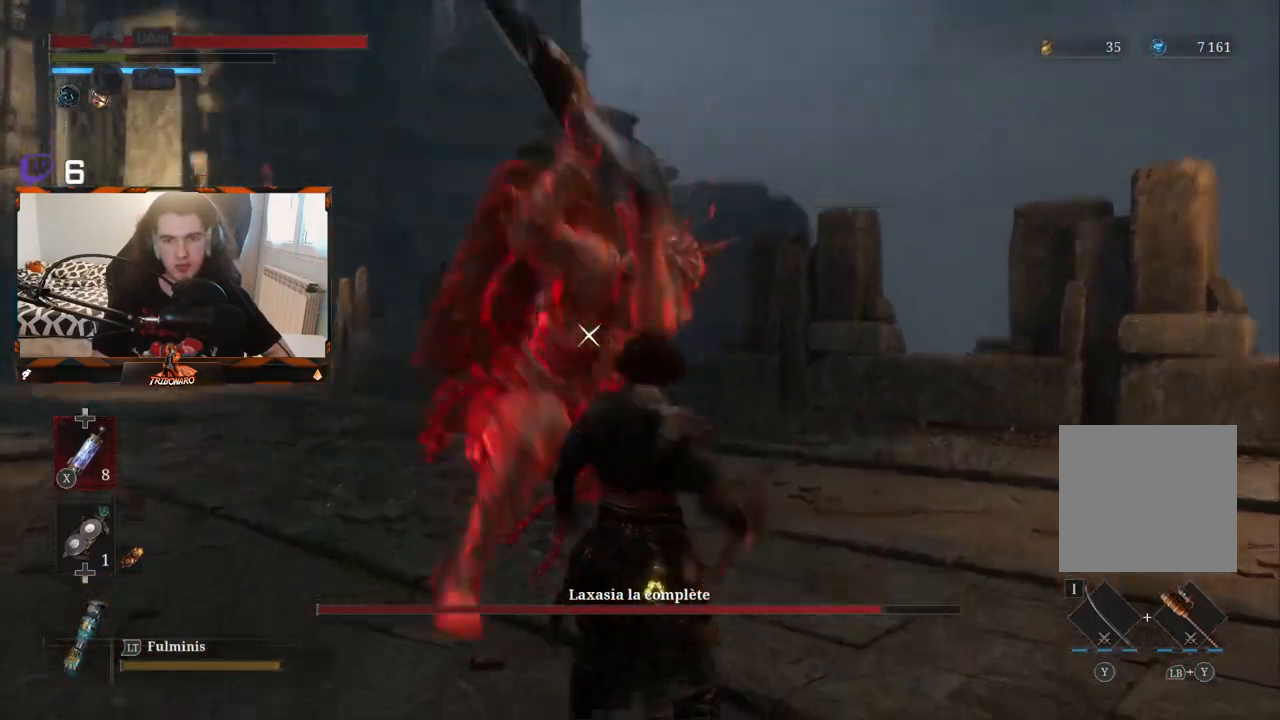
{"buttons": [], "left_stick": "up", "right_stick": "center", "events": [[17, "L1", "down"], [100, "L1", "up"], [250, "left_stick", "up"]]}
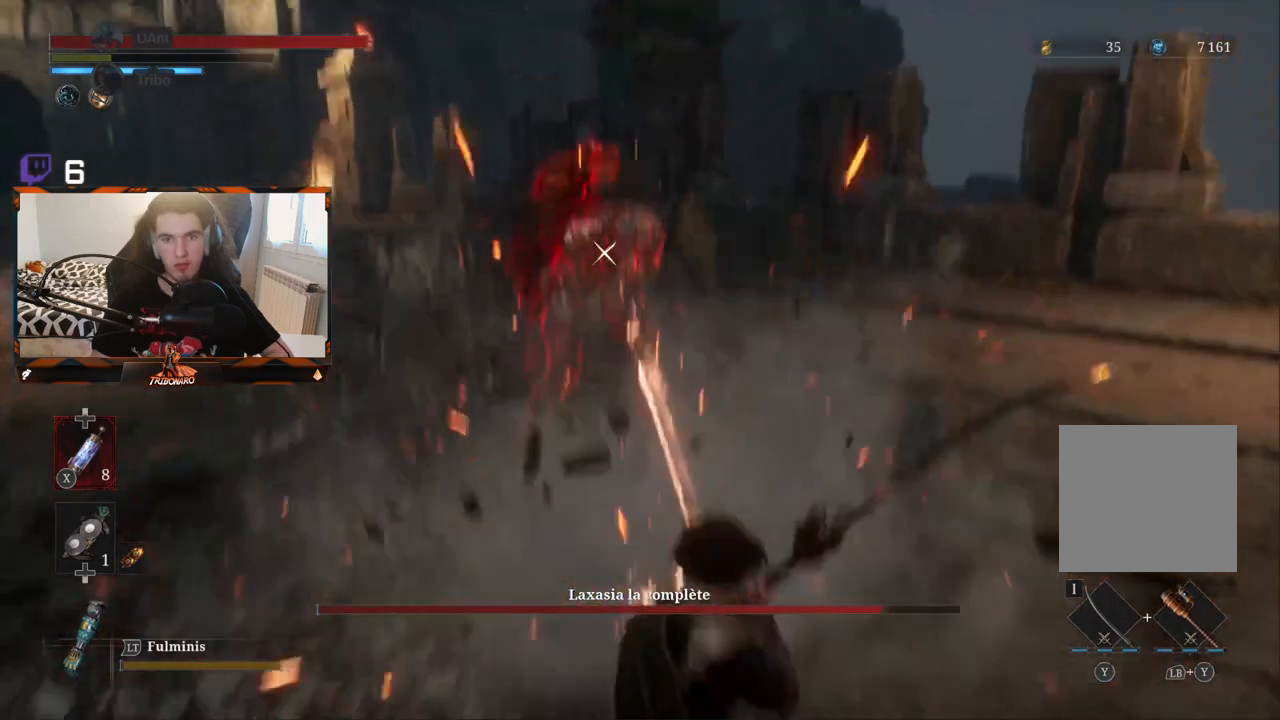
{"buttons": [], "left_stick": "up", "right_stick": "center", "events": []}
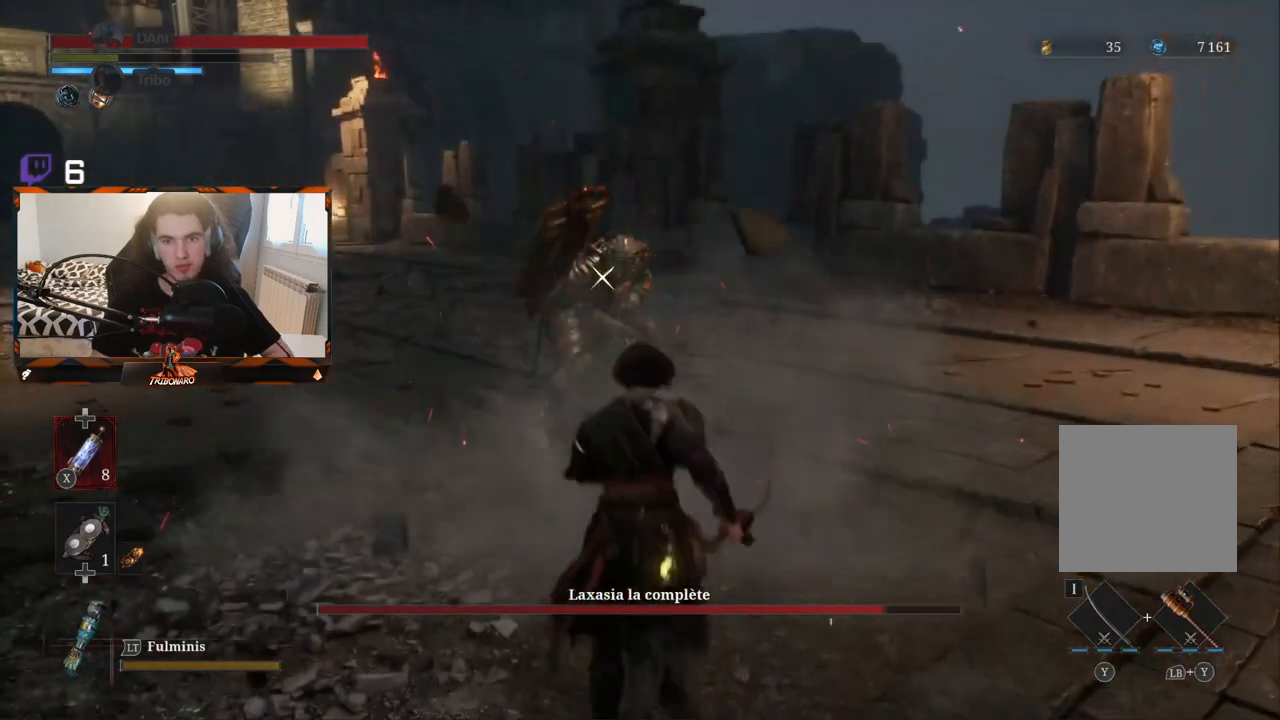
{"buttons": [], "left_stick": "up", "right_stick": "center", "events": []}
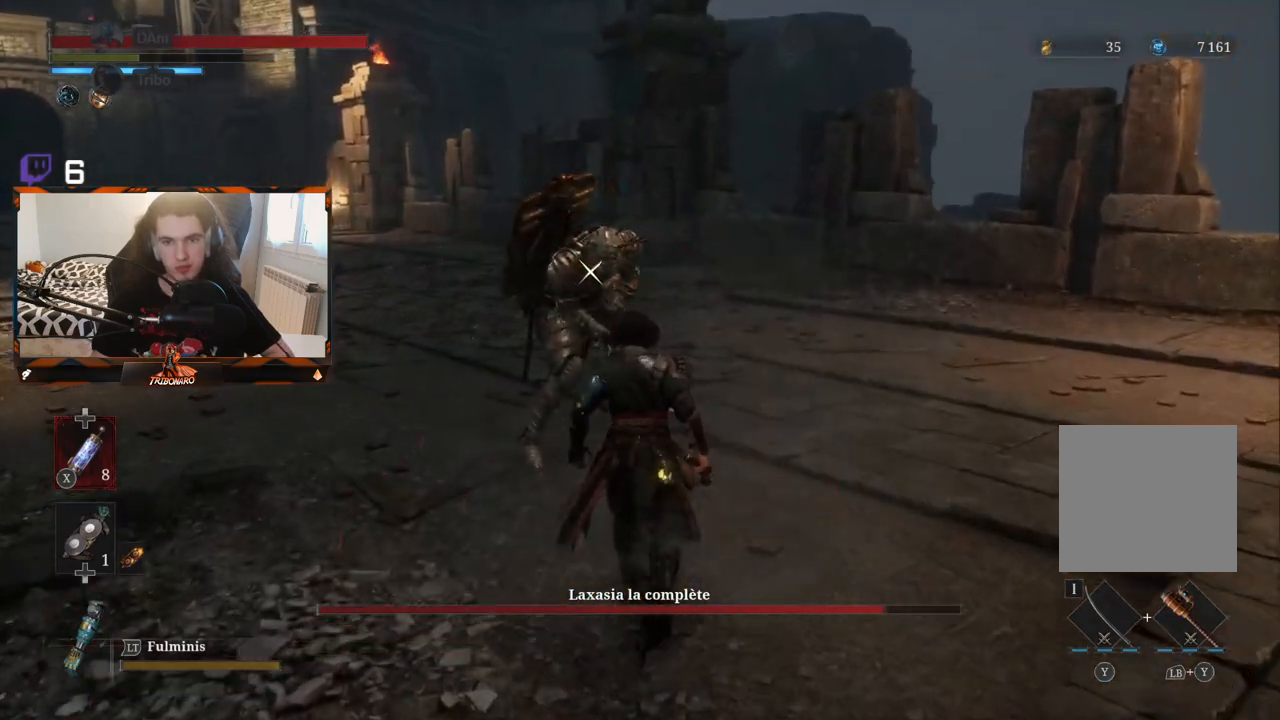
{"buttons": [], "left_stick": "center", "right_stick": "center", "events": [[33, "R1", "down"], [117, "R1", "up"], [400, "left_stick", "center"]]}
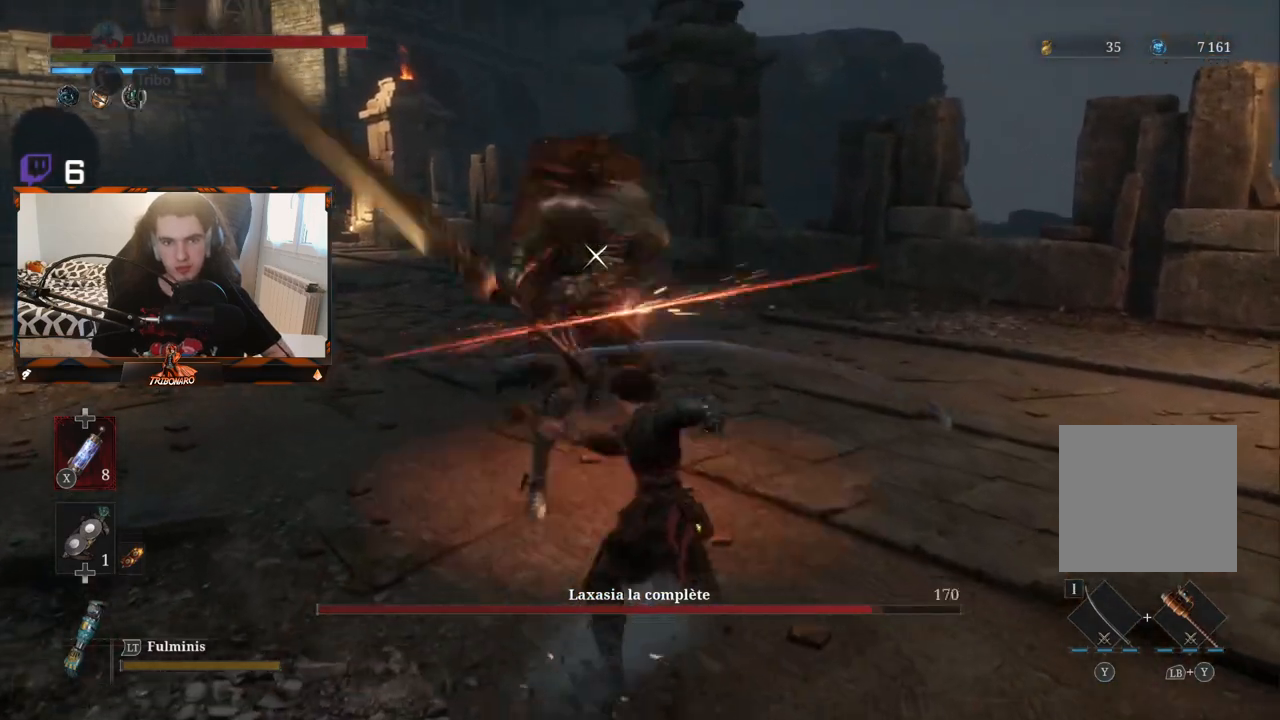
{"buttons": [], "left_stick": "center", "right_stick": "center", "events": [[233, "R1", "down"], [350, "R1", "up"]]}
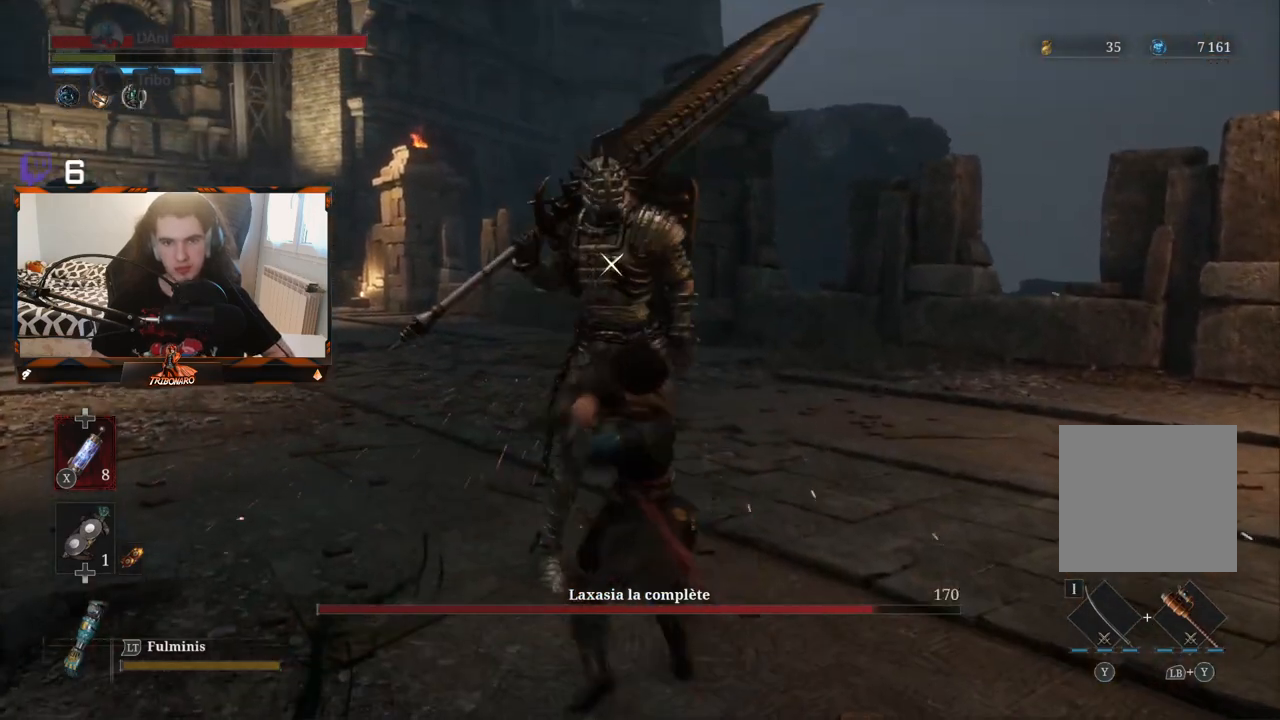
{"buttons": [], "left_stick": "center", "right_stick": "center", "events": []}
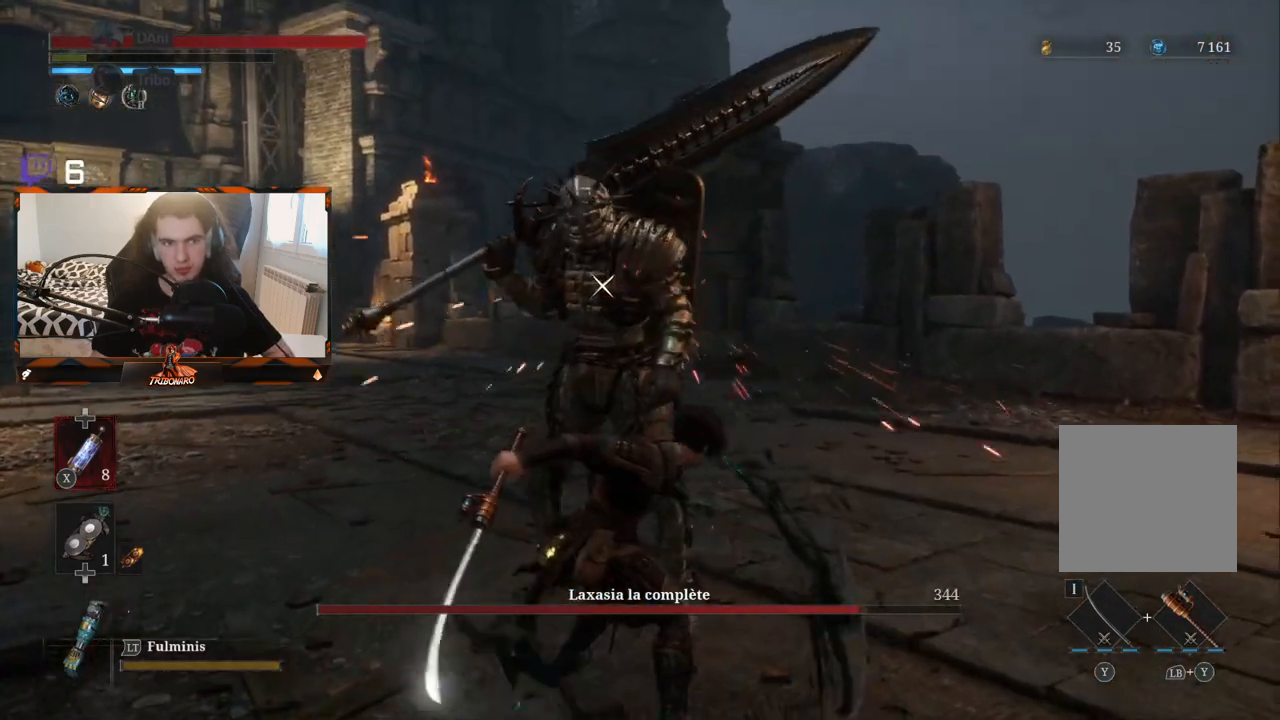
{"buttons": [], "left_stick": "center", "right_stick": "center", "events": [[33, "R1", "down"], [183, "R1", "up"]]}
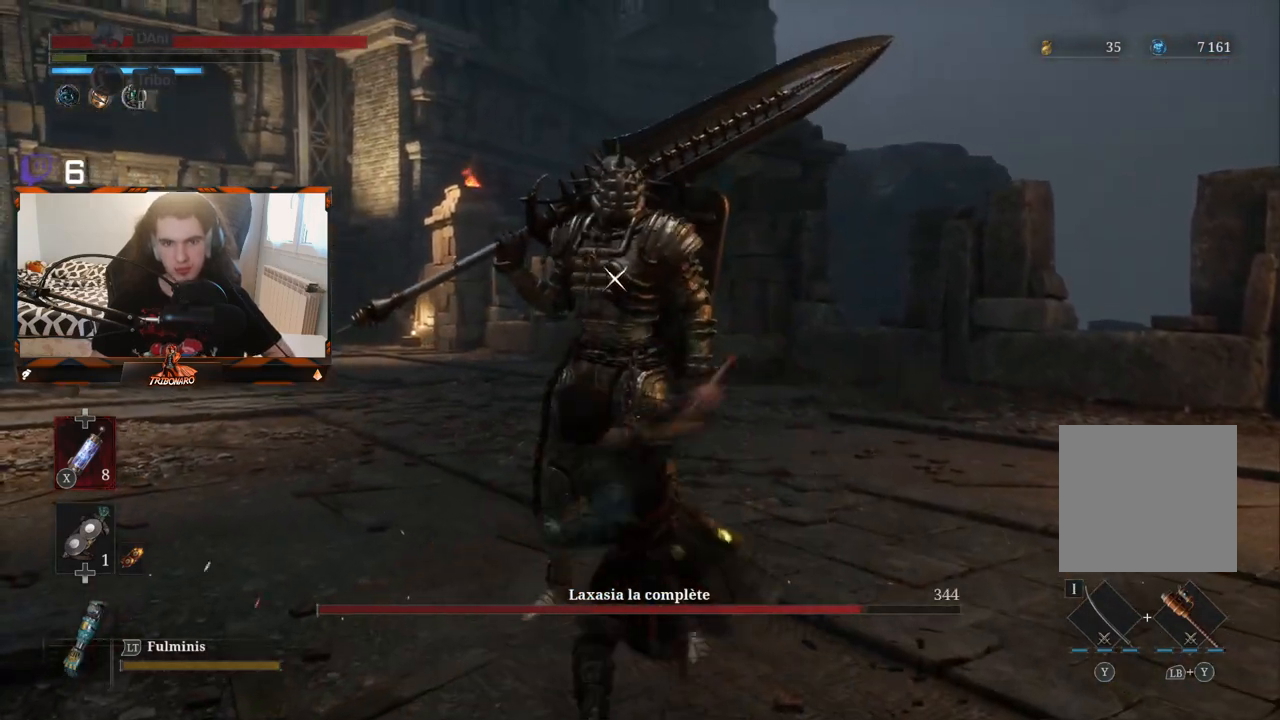
{"buttons": [], "left_stick": "center", "right_stick": "center", "events": []}
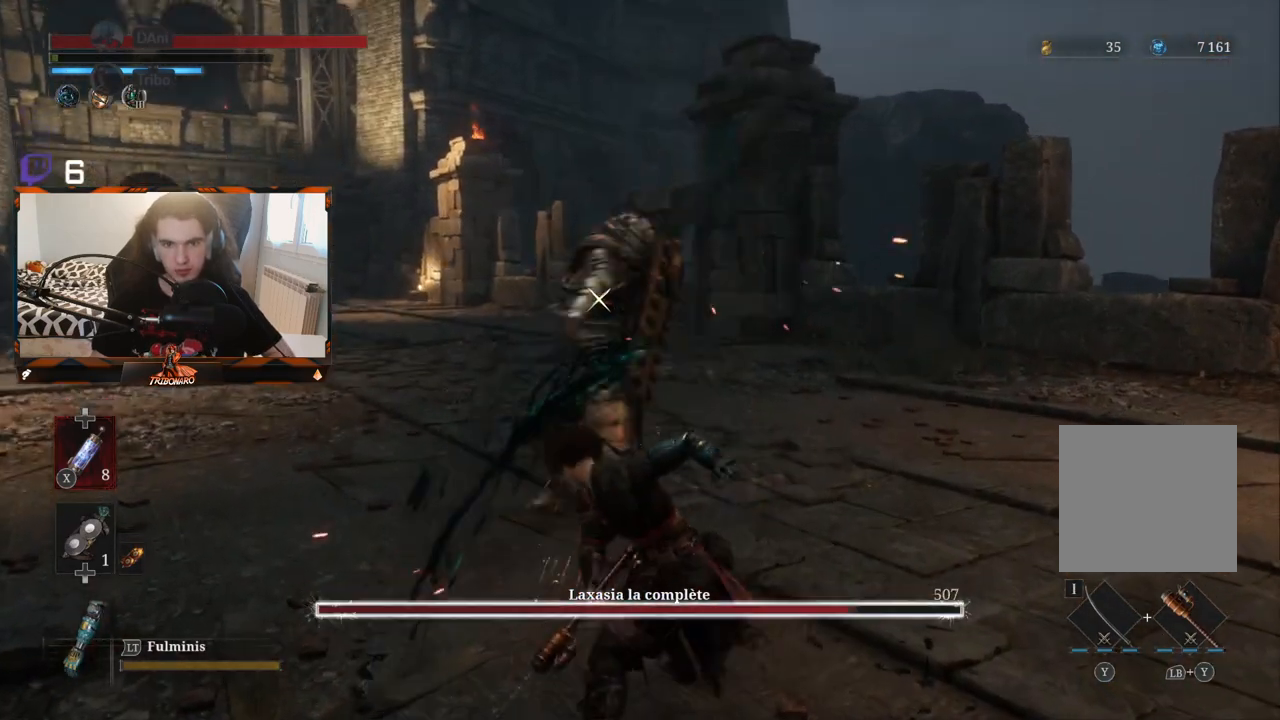
{"buttons": [], "left_stick": "up-left", "right_stick": "center", "events": [[233, "left_stick", "up-left"]]}
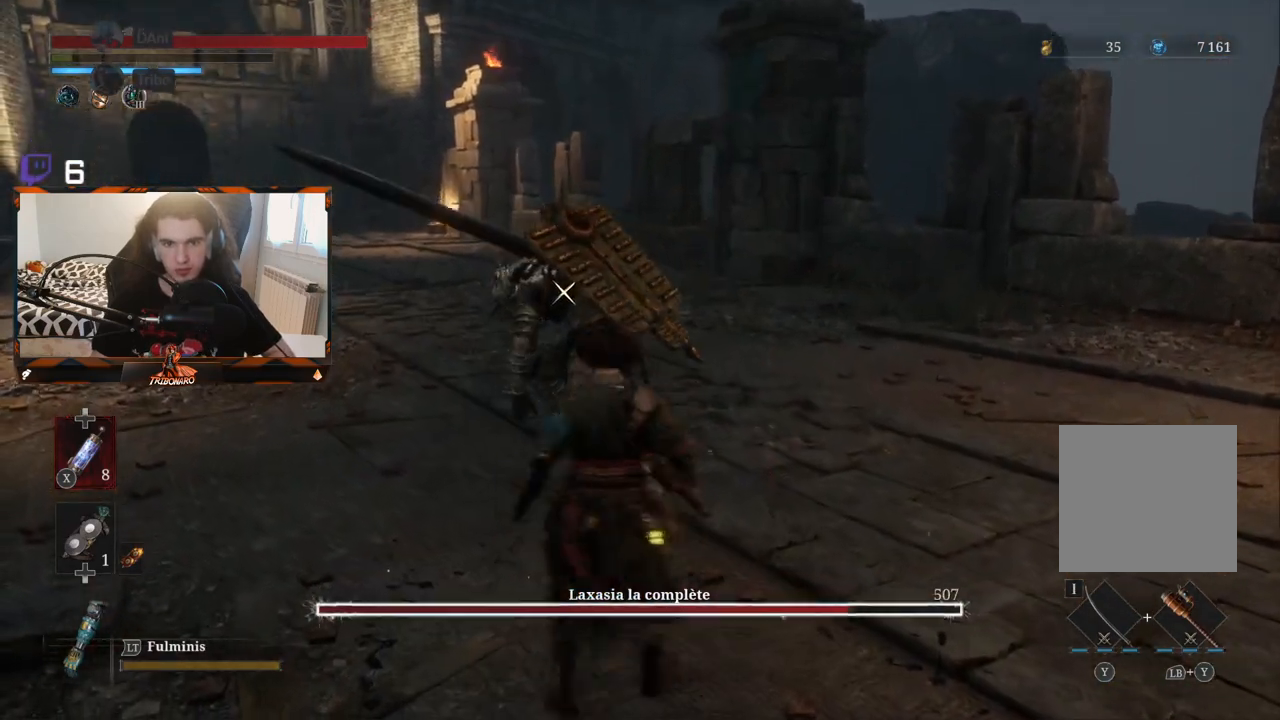
{"buttons": [], "left_stick": "center", "right_stick": "center", "events": [[383, "left_stick", "center"]]}
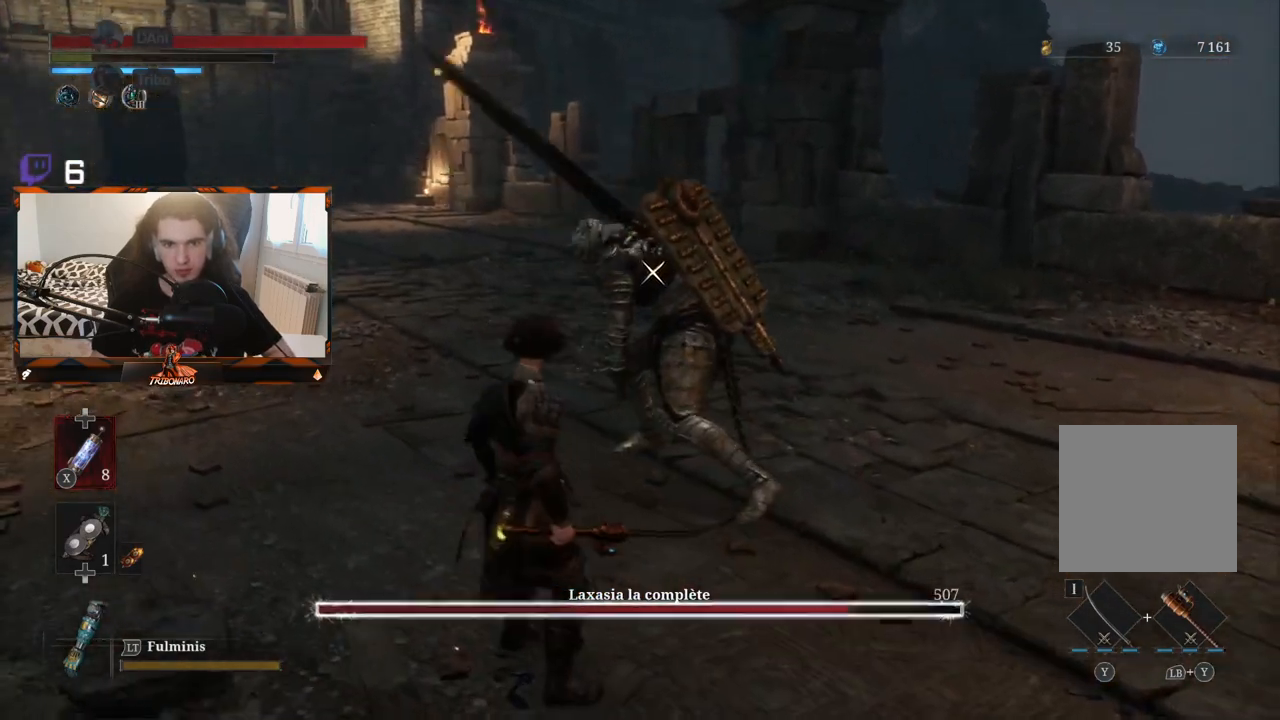
{"buttons": ["R2"], "left_stick": "center", "right_stick": "center", "events": [[117, "R2", "down"]]}
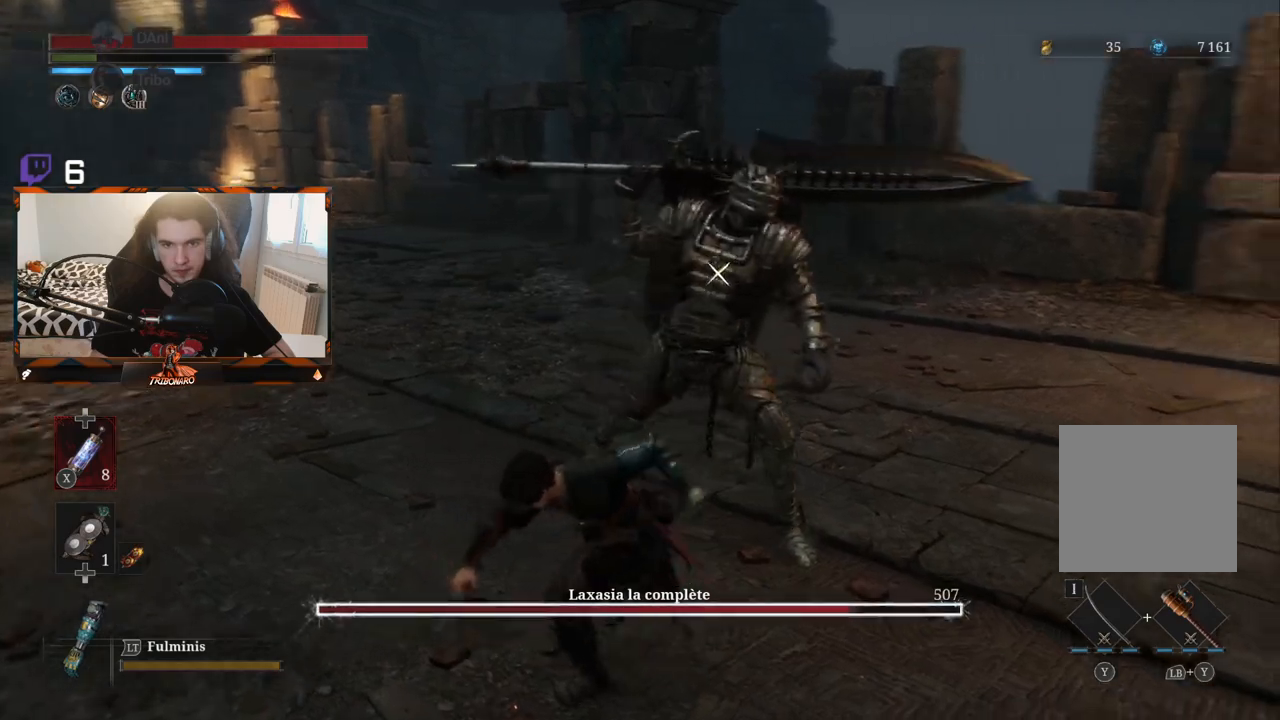
{"buttons": ["R2"], "left_stick": "center", "right_stick": "center", "events": []}
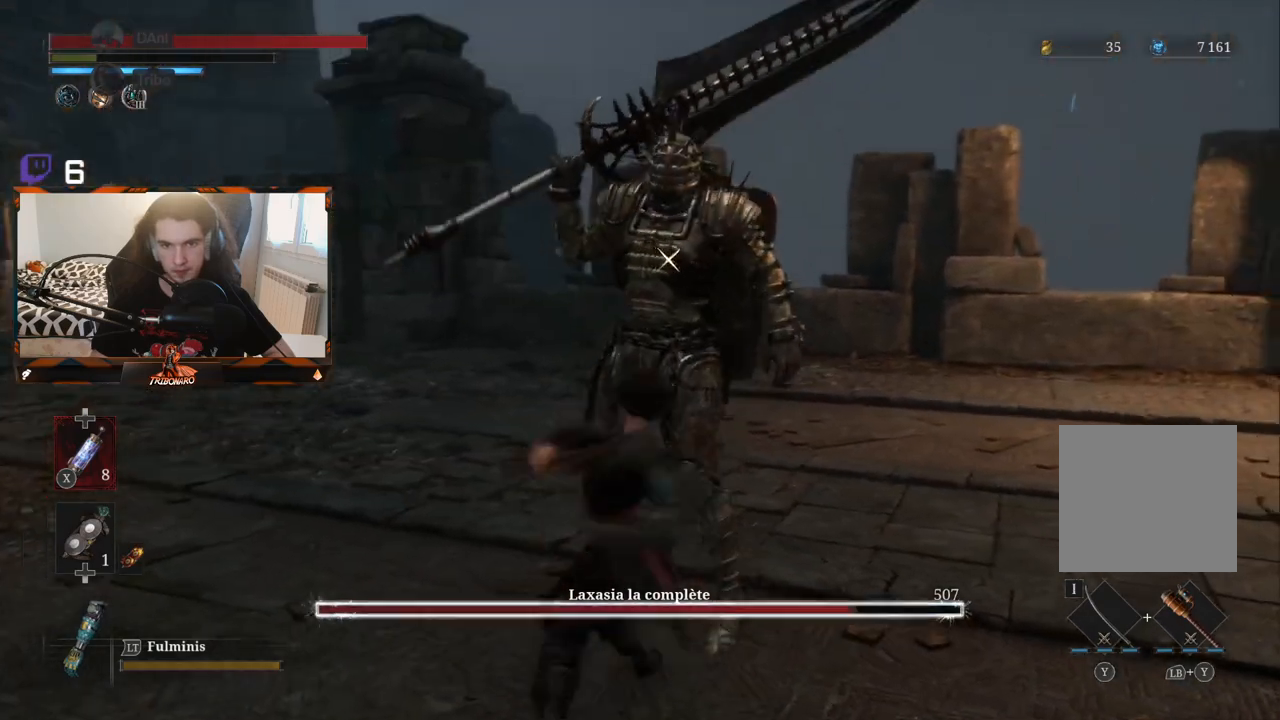
{"buttons": ["DPAD_DOWN"], "left_stick": "center", "right_stick": "center", "events": [[350, "R2", "up"], [467, "DPAD_DOWN", "down"]]}
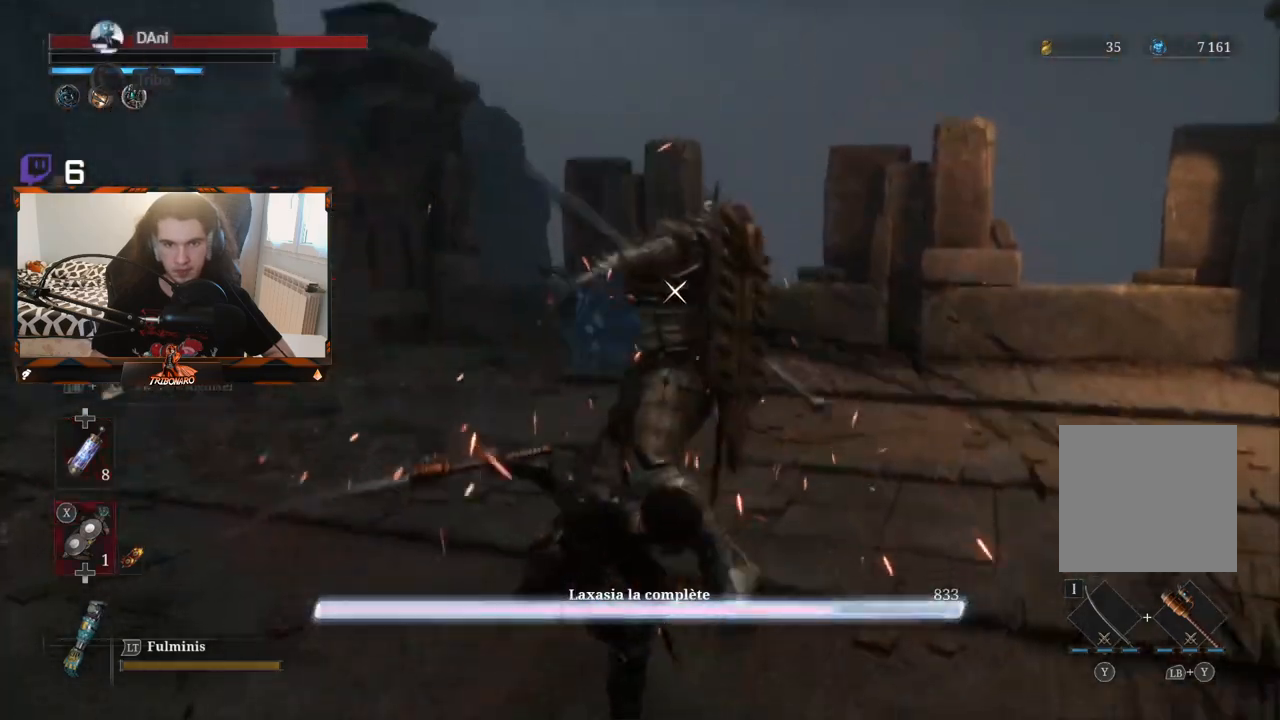
{"buttons": [], "left_stick": "left", "right_stick": "center", "events": [[83, "DPAD_DOWN", "up"], [350, "left_stick", "left"]]}
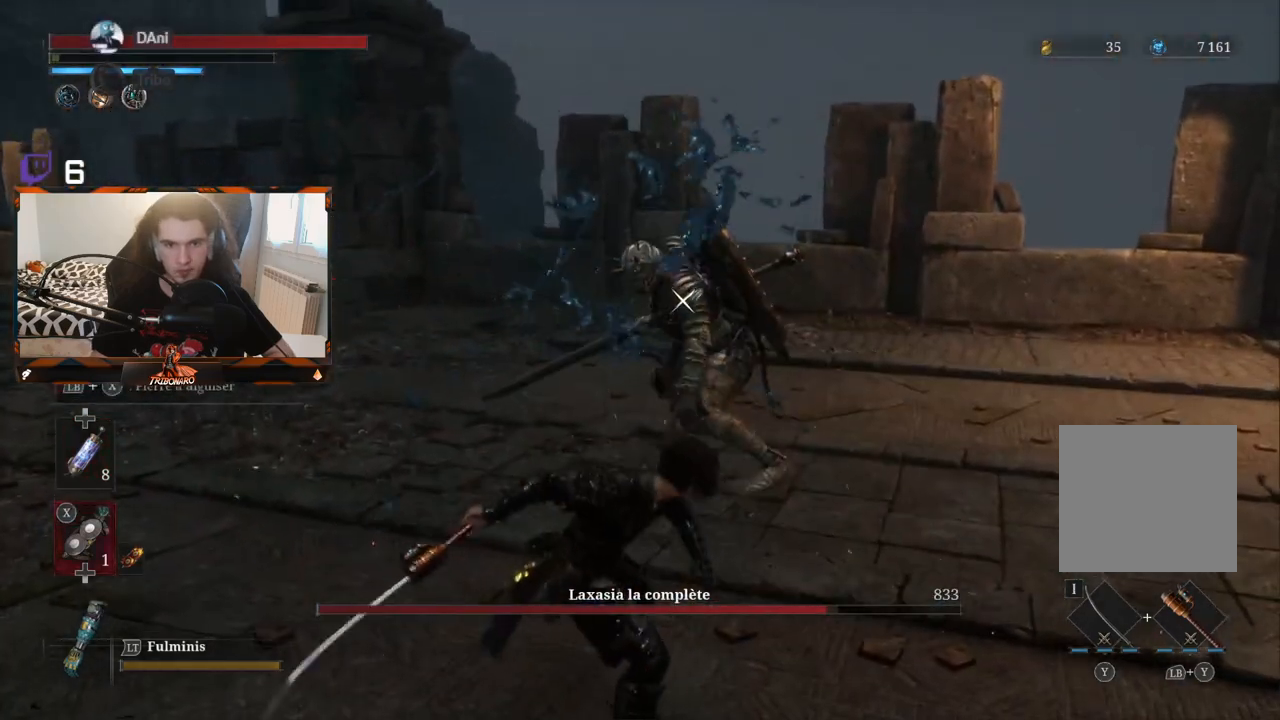
{"buttons": [], "left_stick": "center", "right_stick": "center", "events": [[317, "left_stick", "center"]]}
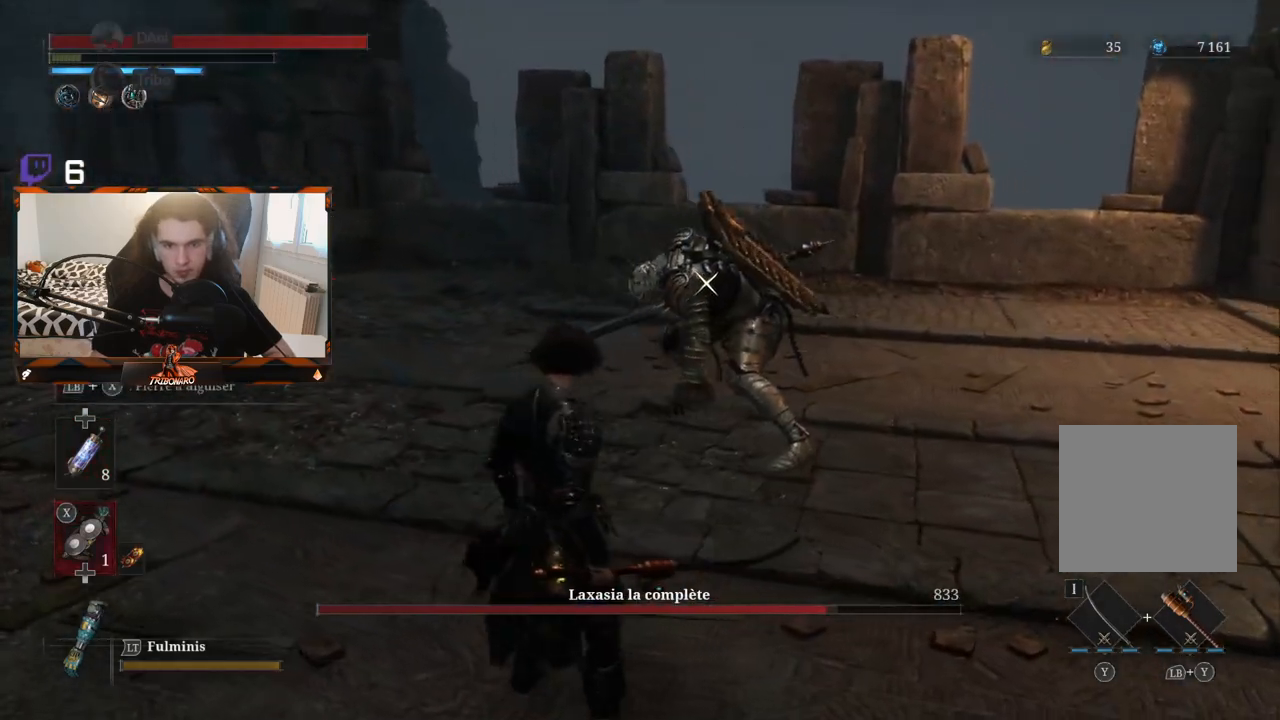
{"buttons": [], "left_stick": "center", "right_stick": "center", "events": [[117, "left_stick", "right"], [167, "left_stick", "up-right"], [383, "left_stick", "center"]]}
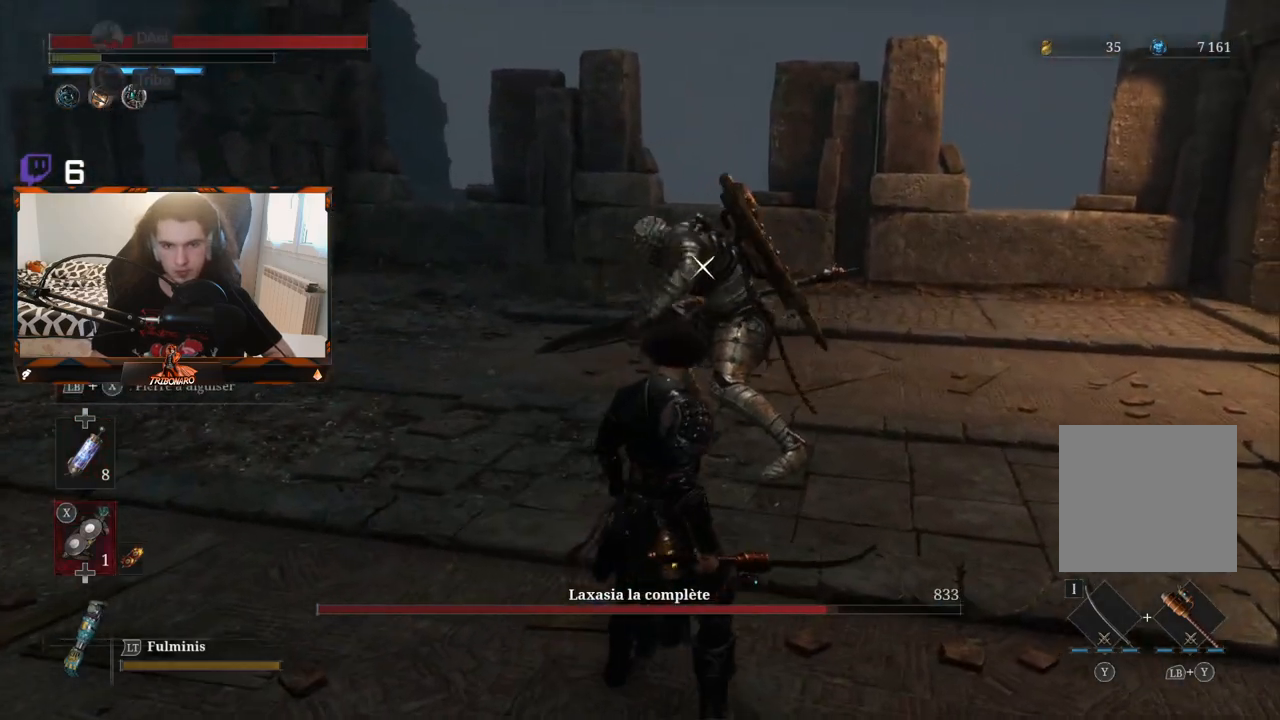
{"buttons": [], "left_stick": "left", "right_stick": "center", "events": [[500, "left_stick", "left"]]}
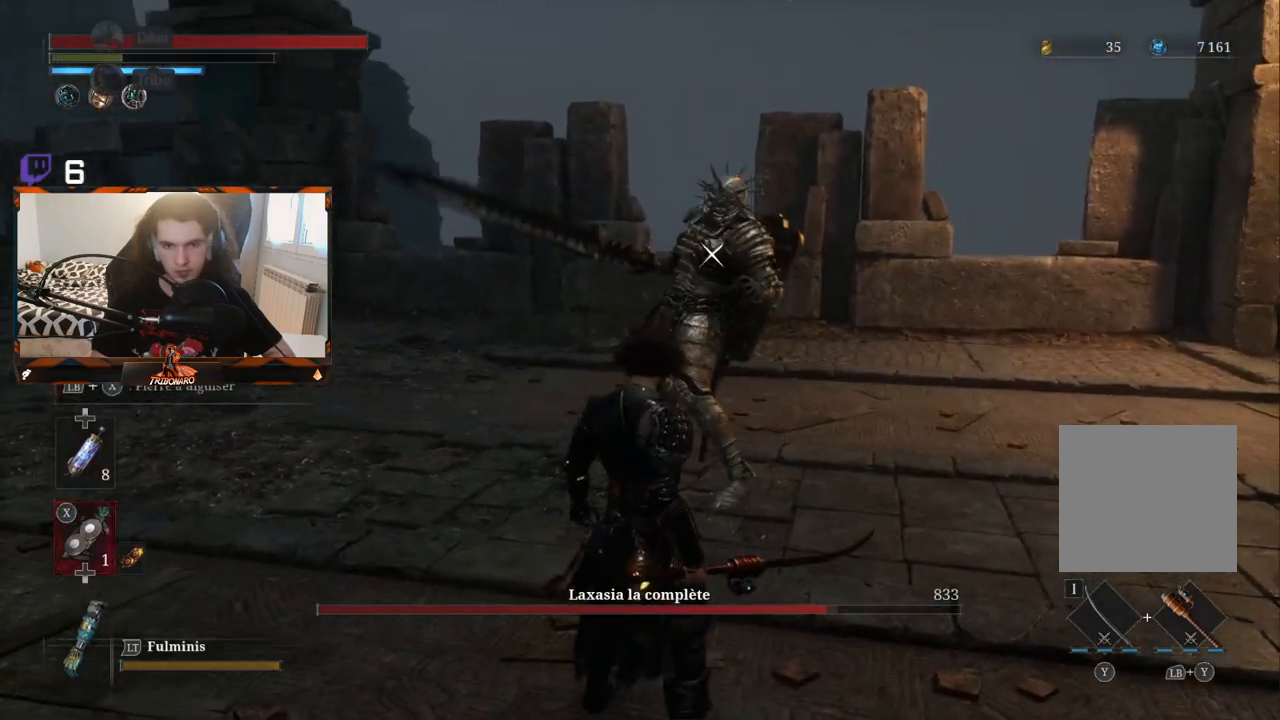
{"buttons": [], "left_stick": "up-left", "right_stick": "center", "events": [[383, "left_stick", "up-left"]]}